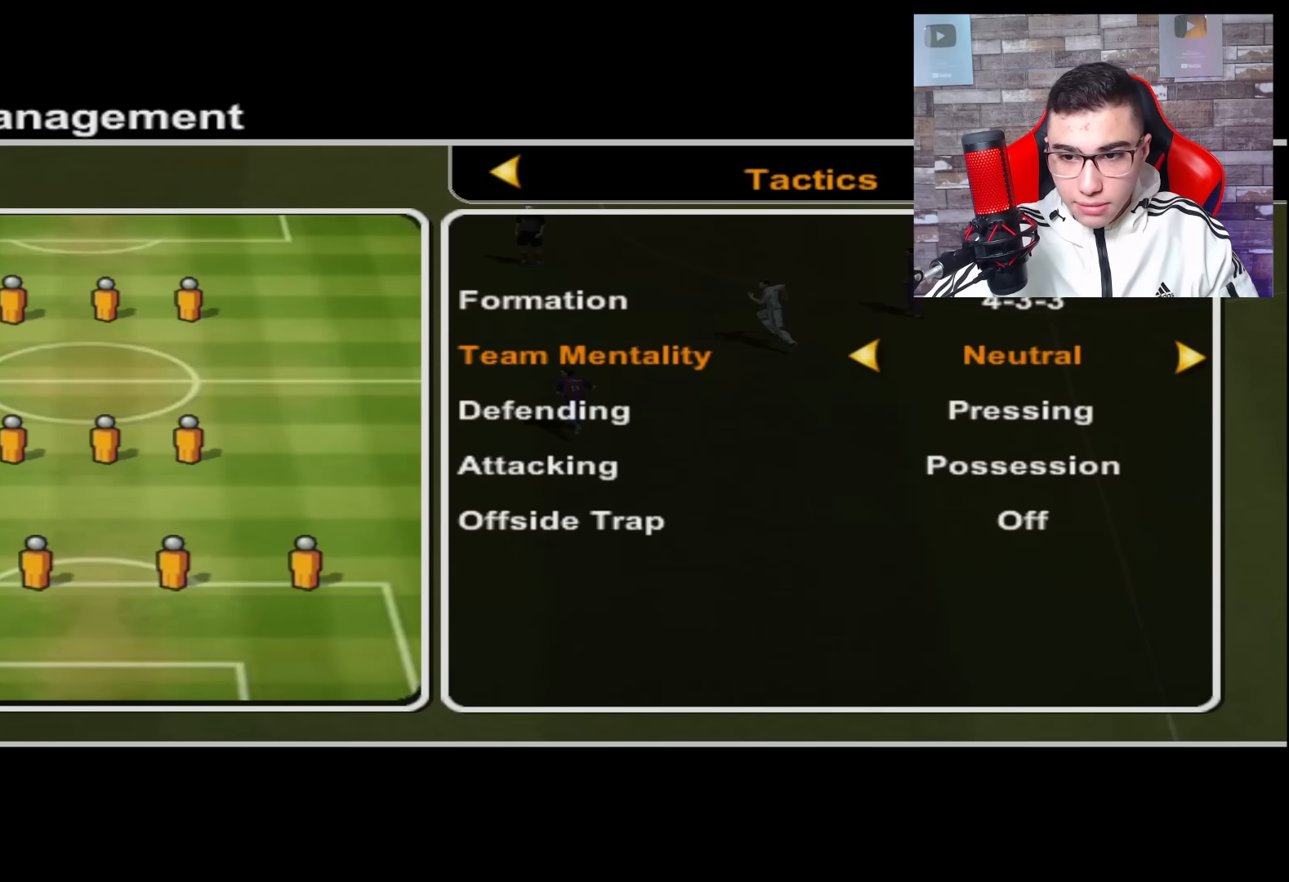
Gameplay with a controller (PlayStation layout); each line is a JSON object with the inputs held at the frame after it. "events" lists button and stick changes between this image and that frame as [ms after this image, input, new state], when the widget could be followed in between.
{"buttons": [], "left_stick": "right", "right_stick": "center", "events": [[501, "left_stick", "right"]]}
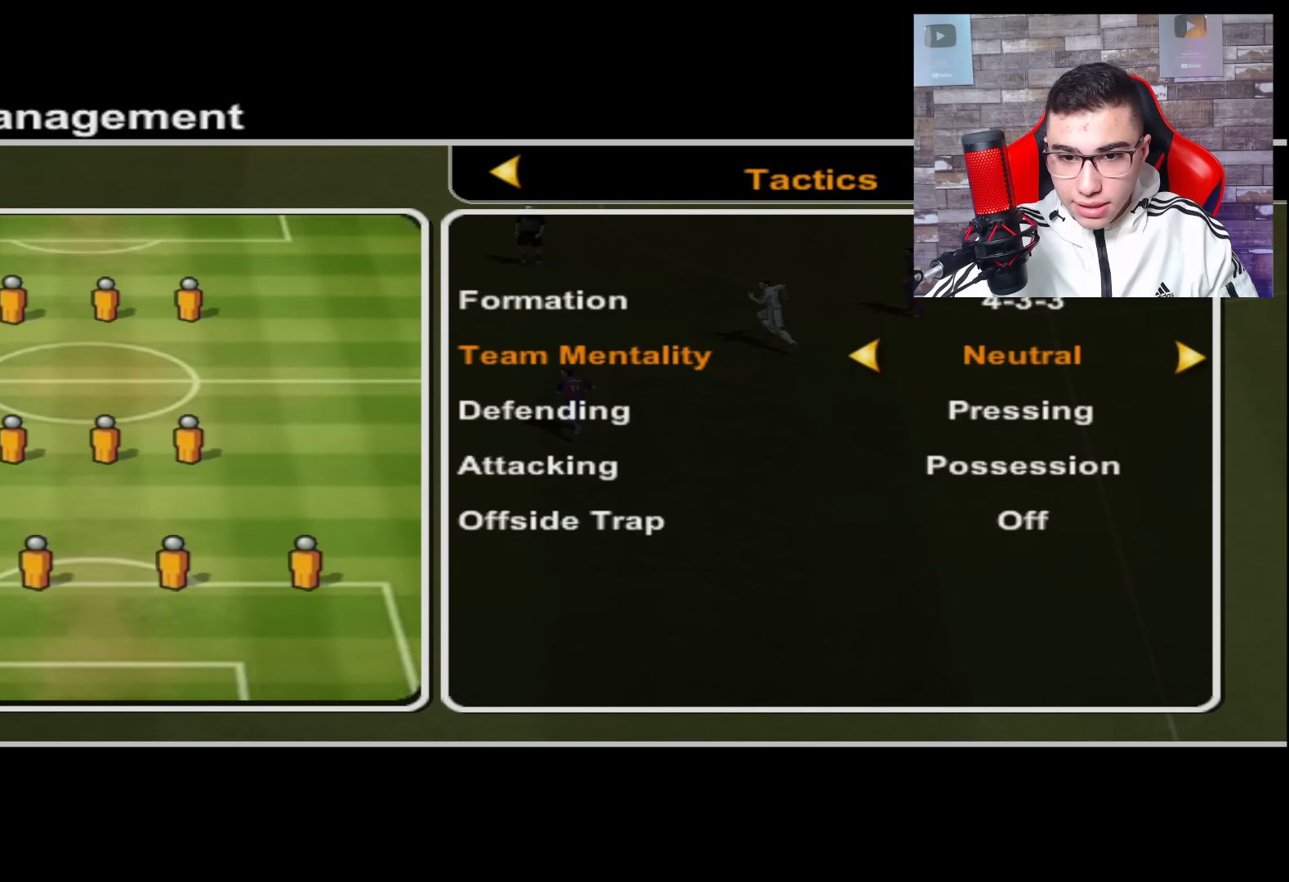
{"buttons": [], "left_stick": "center", "right_stick": "center", "events": [[217, "left_stick", "center"]]}
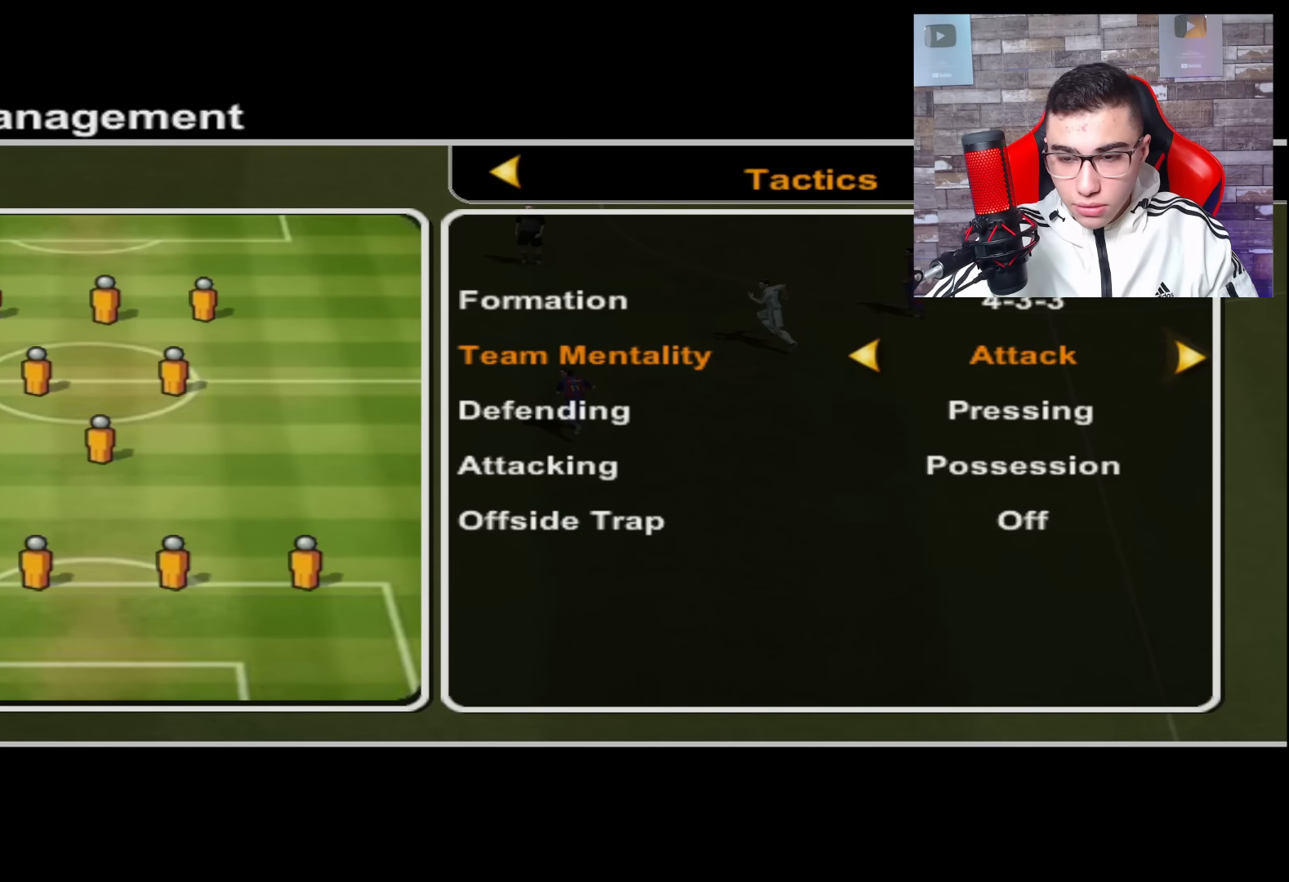
{"buttons": [], "left_stick": "center", "right_stick": "center", "events": []}
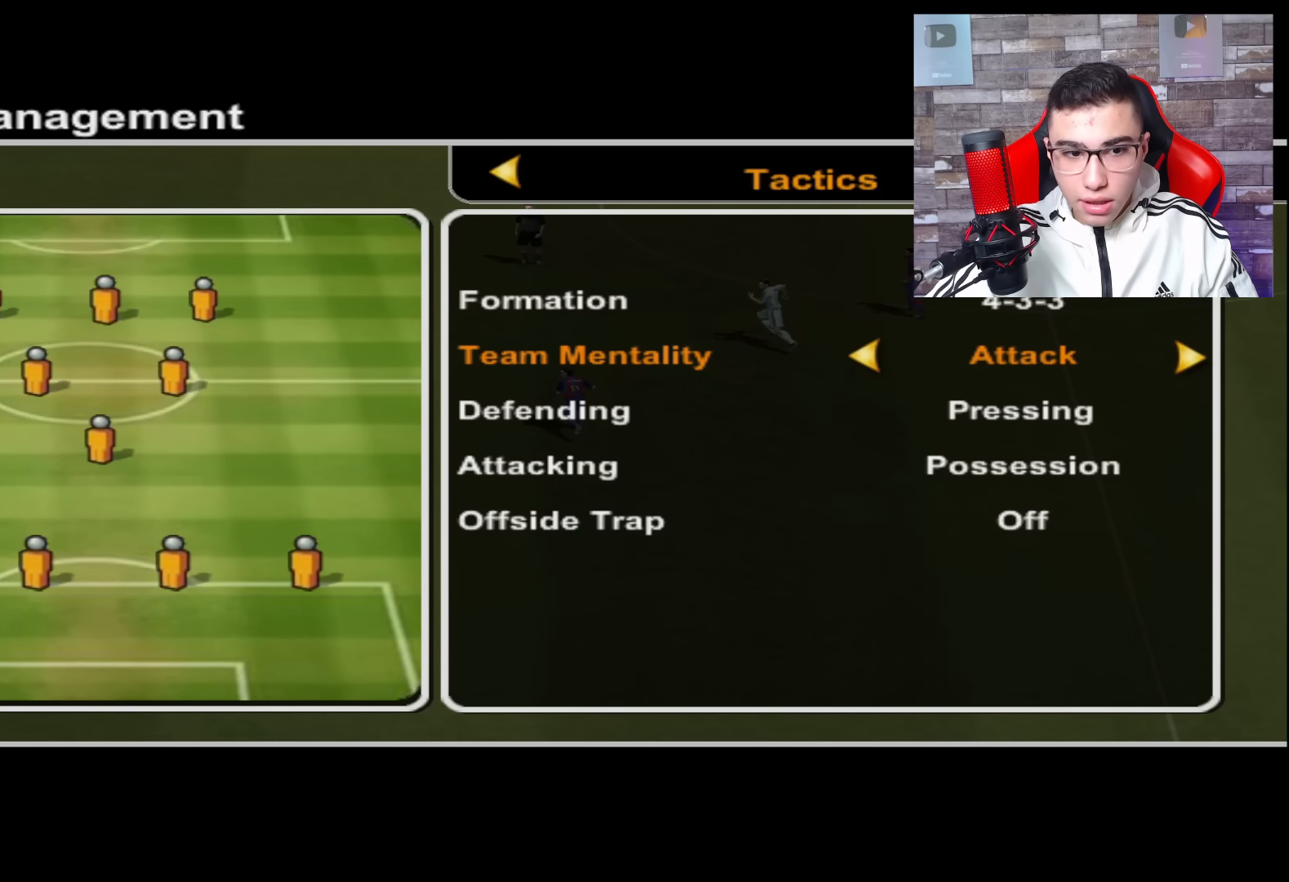
{"buttons": [], "left_stick": "left", "right_stick": "center", "events": [[484, "left_stick", "left"]]}
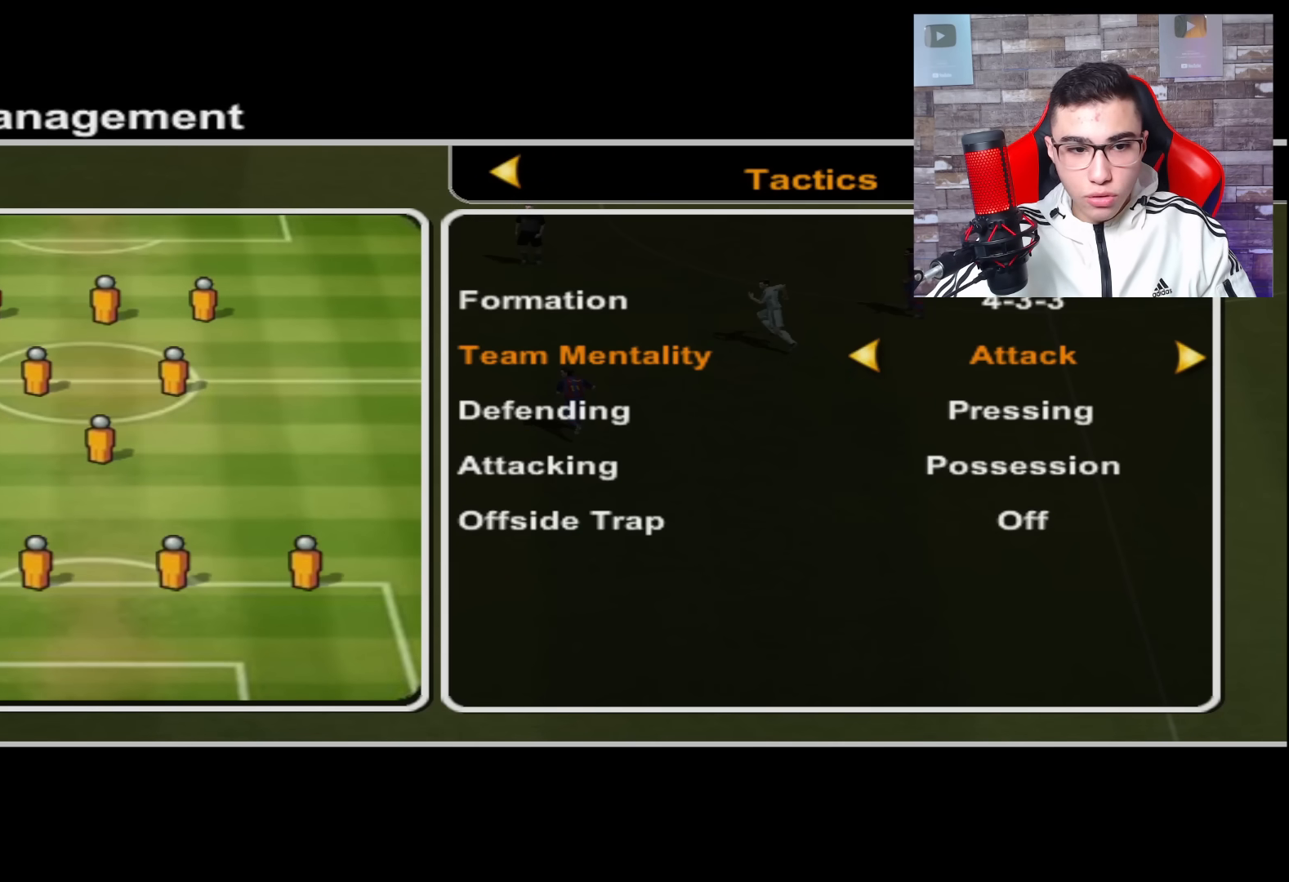
{"buttons": [], "left_stick": "center", "right_stick": "center", "events": [[217, "left_stick", "center"]]}
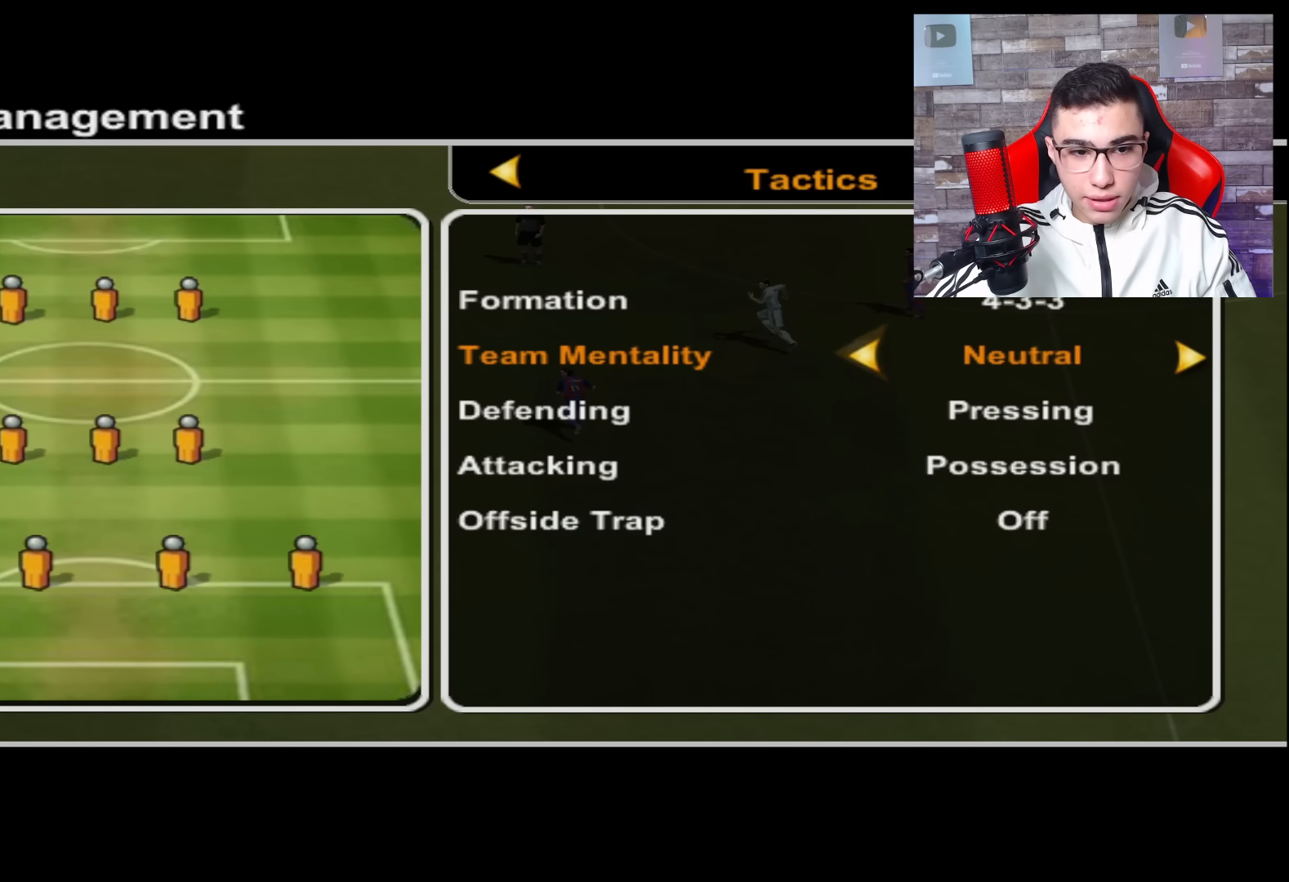
{"buttons": [], "left_stick": "center", "right_stick": "center", "events": [[184, "left_stick", "left"], [434, "left_stick", "center"]]}
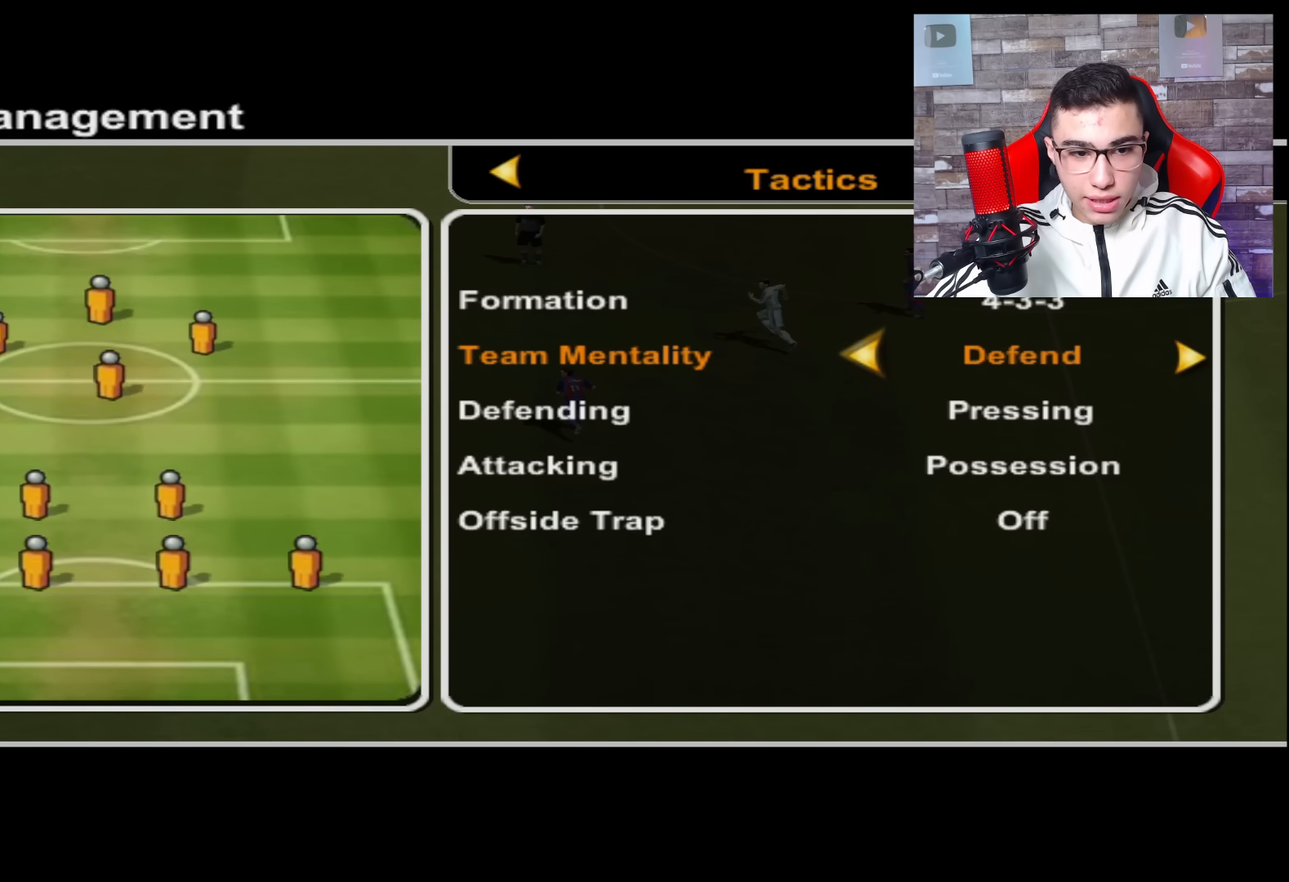
{"buttons": [], "left_stick": "center", "right_stick": "center", "events": []}